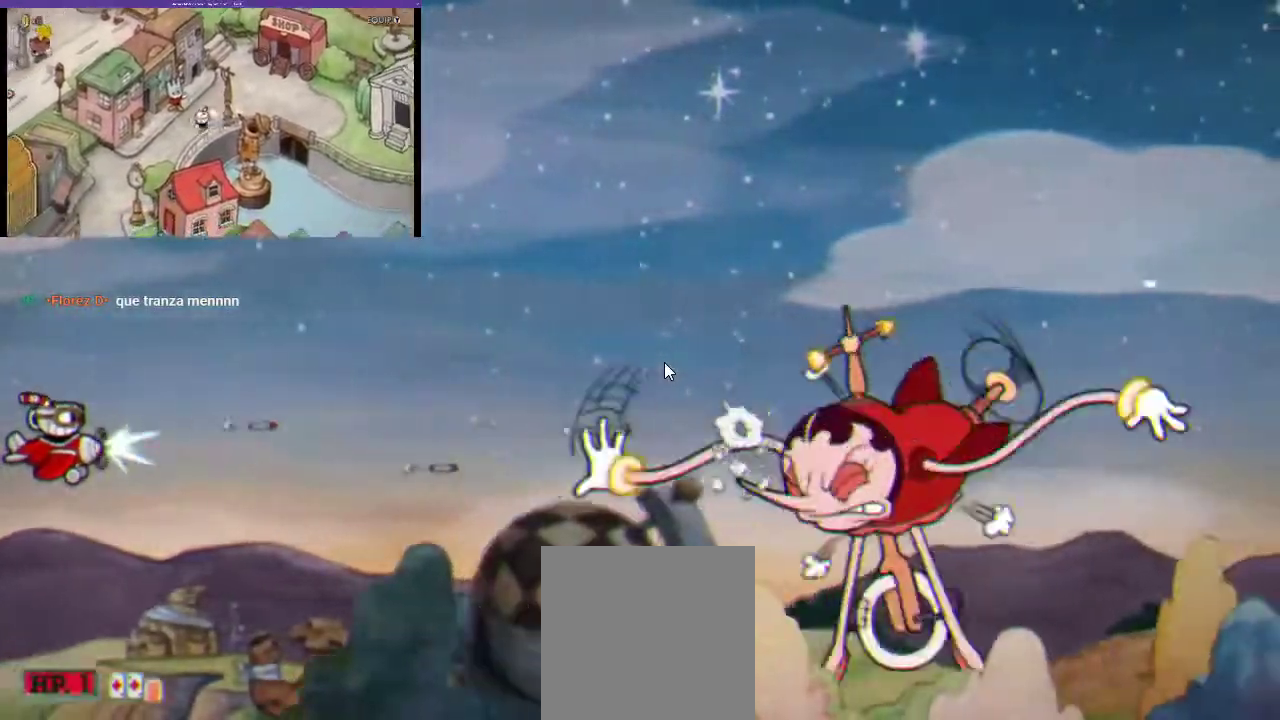
Gameplay with a controller (Xbox layout); each line is a JSON object with the inputs held at the frame after it (dt_ms = milliseconds from this image to that frame). "events" lists button and stick changes between this image and that frame as [ms after this image, input, new state], when the widget could be followed in between. Not read: L3 R3.
{"dt_ms": 500, "buttons": ["R1"], "left_stick": "center", "right_stick": "center", "events": []}
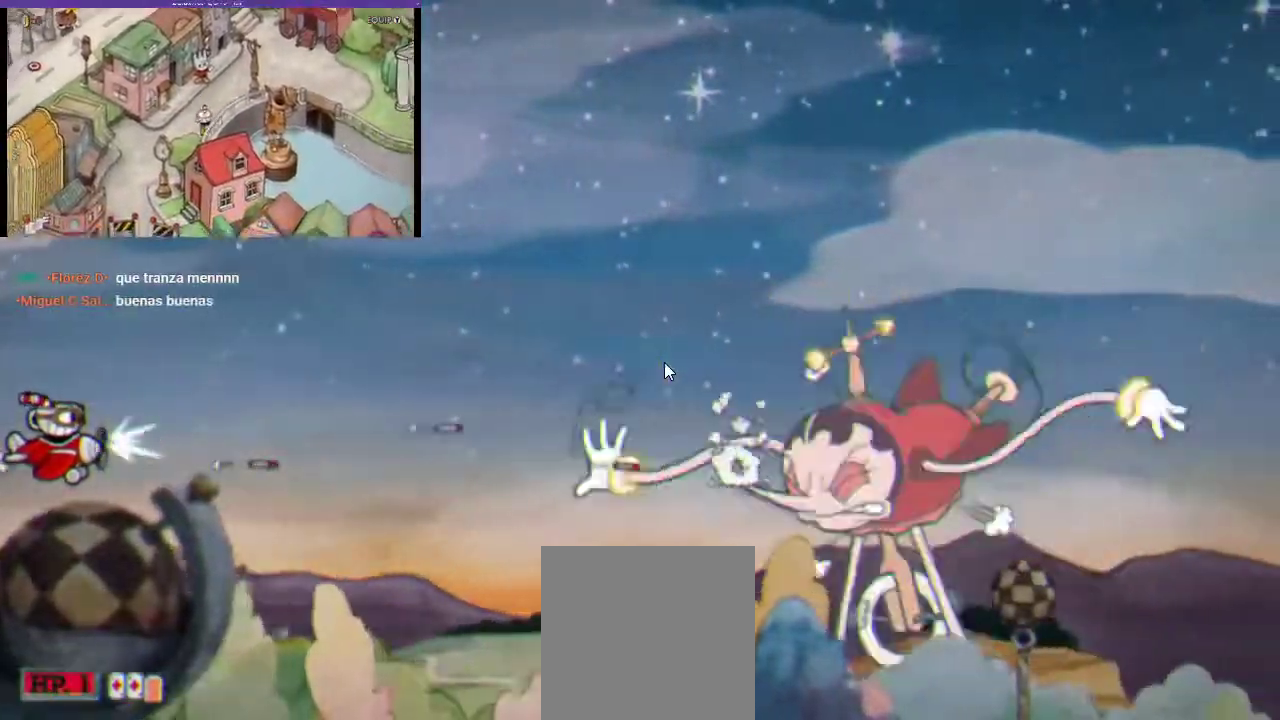
{"dt_ms": 500, "buttons": ["R1"], "left_stick": "center", "right_stick": "center", "events": []}
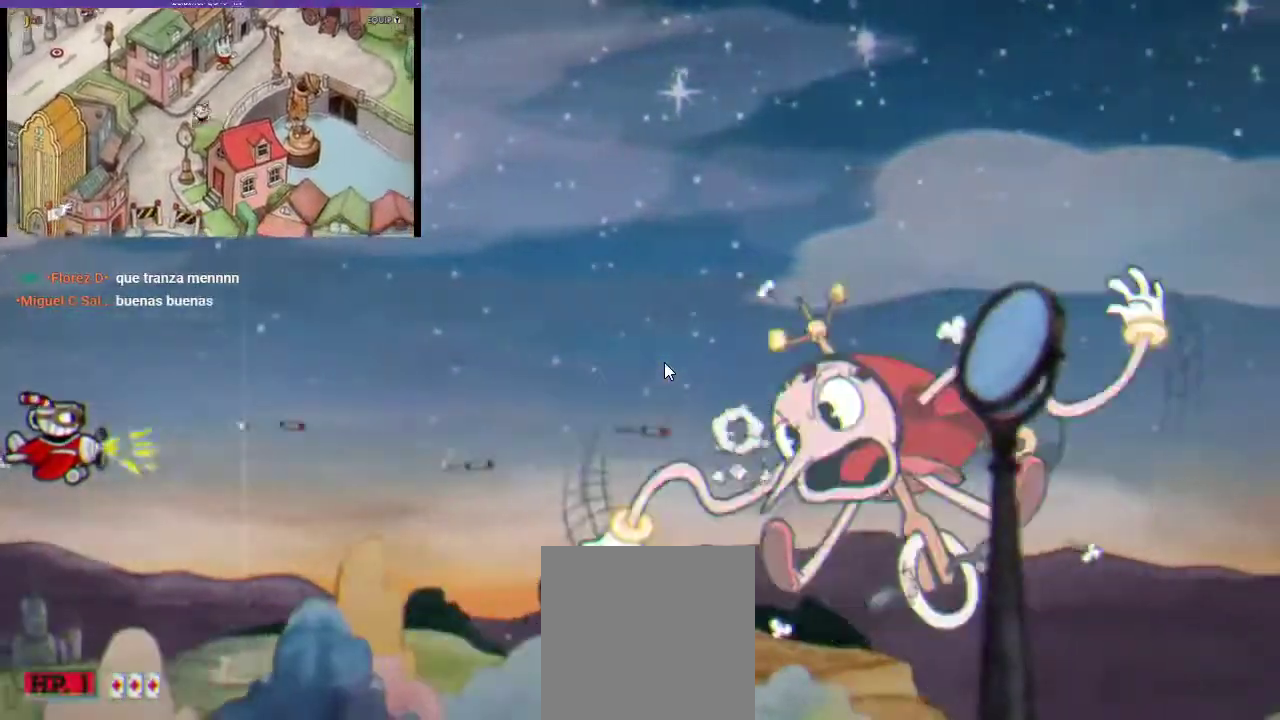
{"dt_ms": 500, "buttons": ["R1"], "left_stick": "center", "right_stick": "center", "events": []}
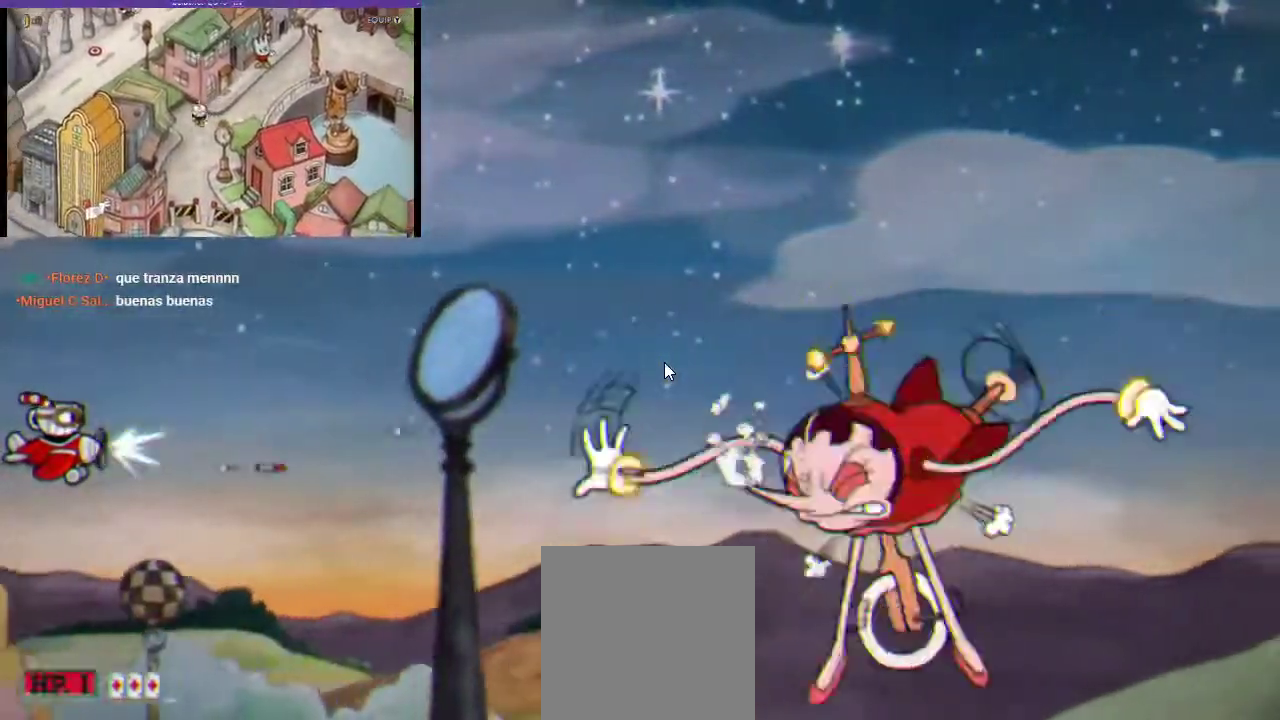
{"dt_ms": 500, "buttons": ["R1"], "left_stick": "center", "right_stick": "center", "events": []}
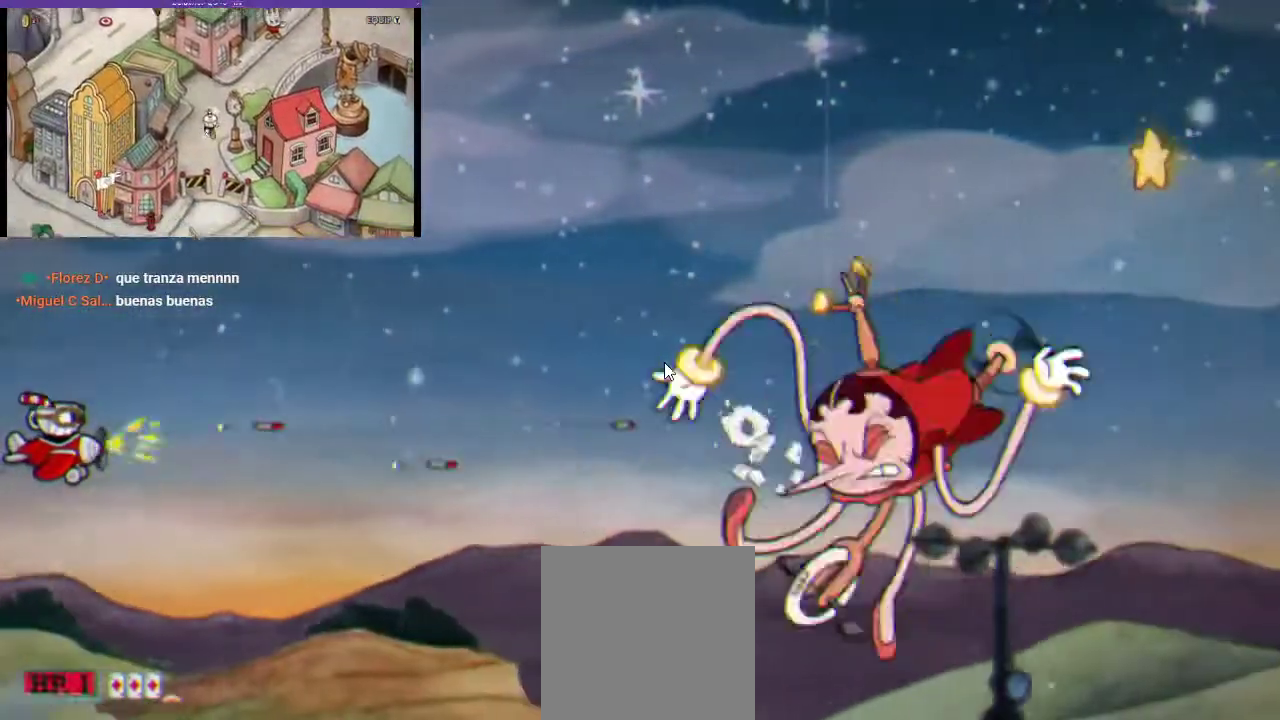
{"dt_ms": 500, "buttons": ["L1", "R1", "DPAD_UP"], "left_stick": "center", "right_stick": "center", "events": [[300, "DPAD_UP", "down"], [367, "L1", "down"]]}
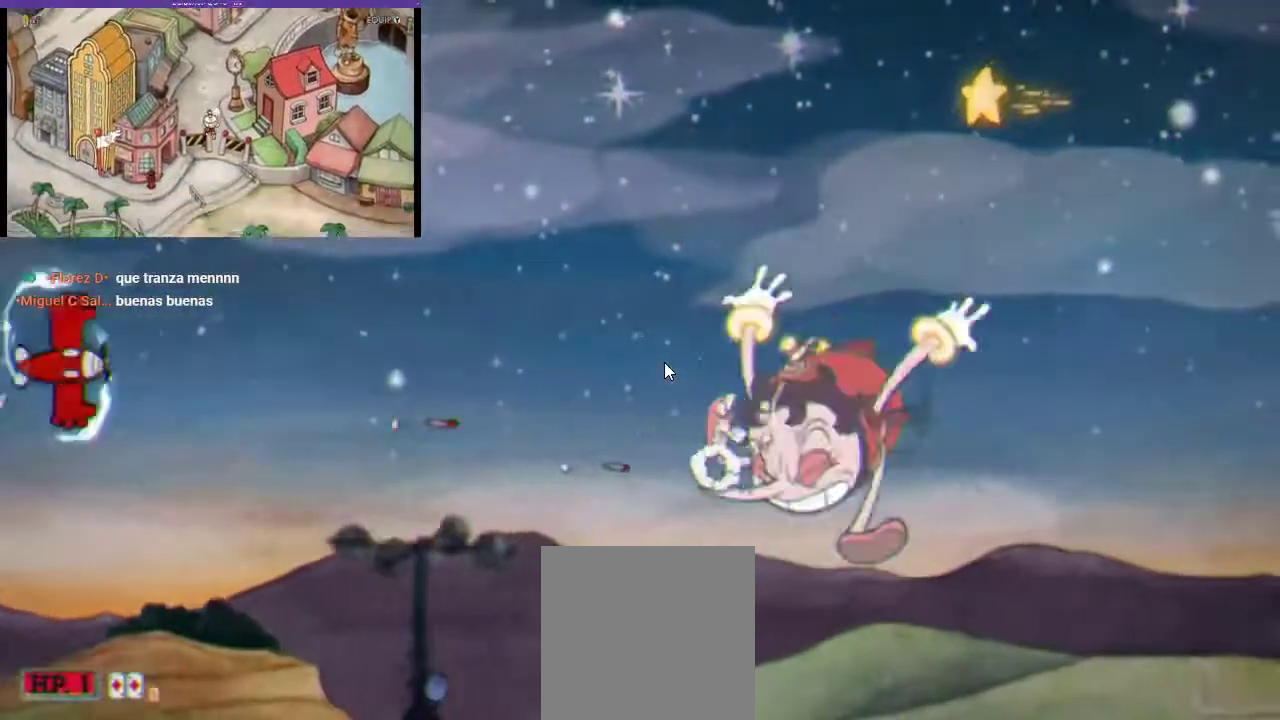
{"dt_ms": 500, "buttons": ["R1"], "left_stick": "center", "right_stick": "center", "events": [[33, "L1", "up"], [67, "DPAD_UP", "up"]]}
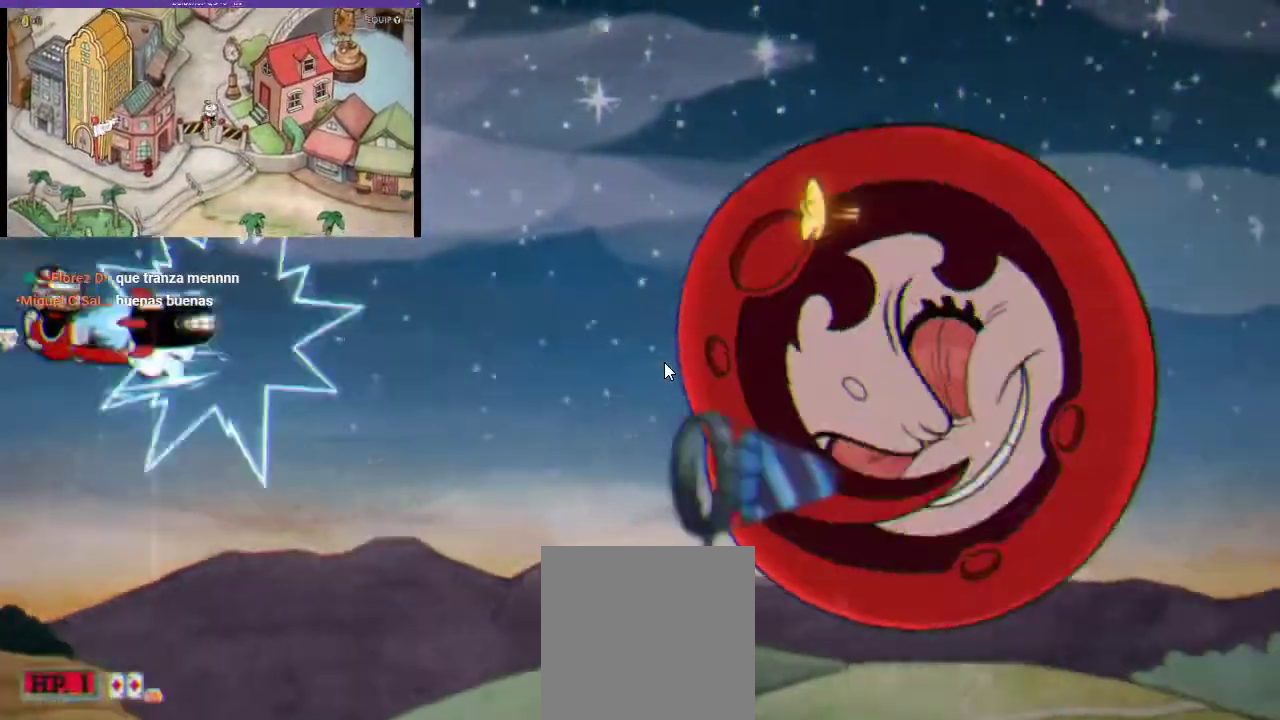
{"dt_ms": 500, "buttons": ["R1"], "left_stick": "center", "right_stick": "center", "events": []}
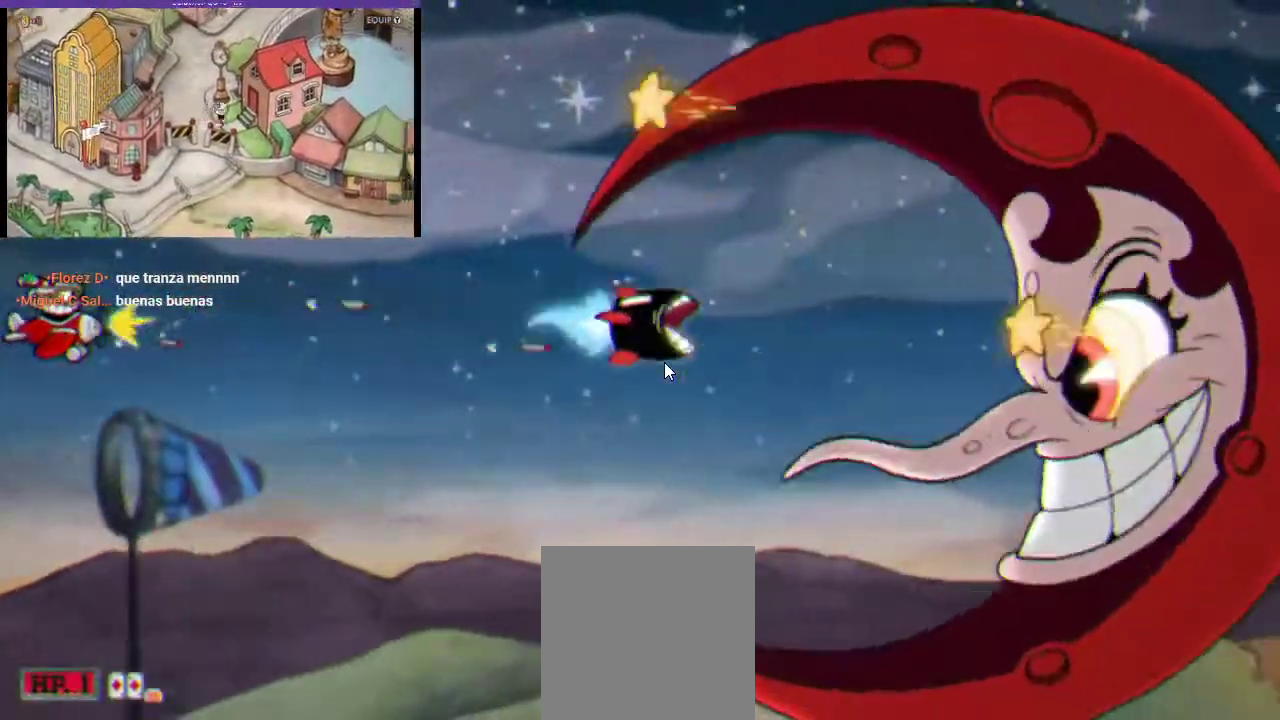
{"dt_ms": 500, "buttons": ["R1"], "left_stick": "center", "right_stick": "center", "events": [[367, "DPAD_DOWN", "down"], [467, "DPAD_DOWN", "up"]]}
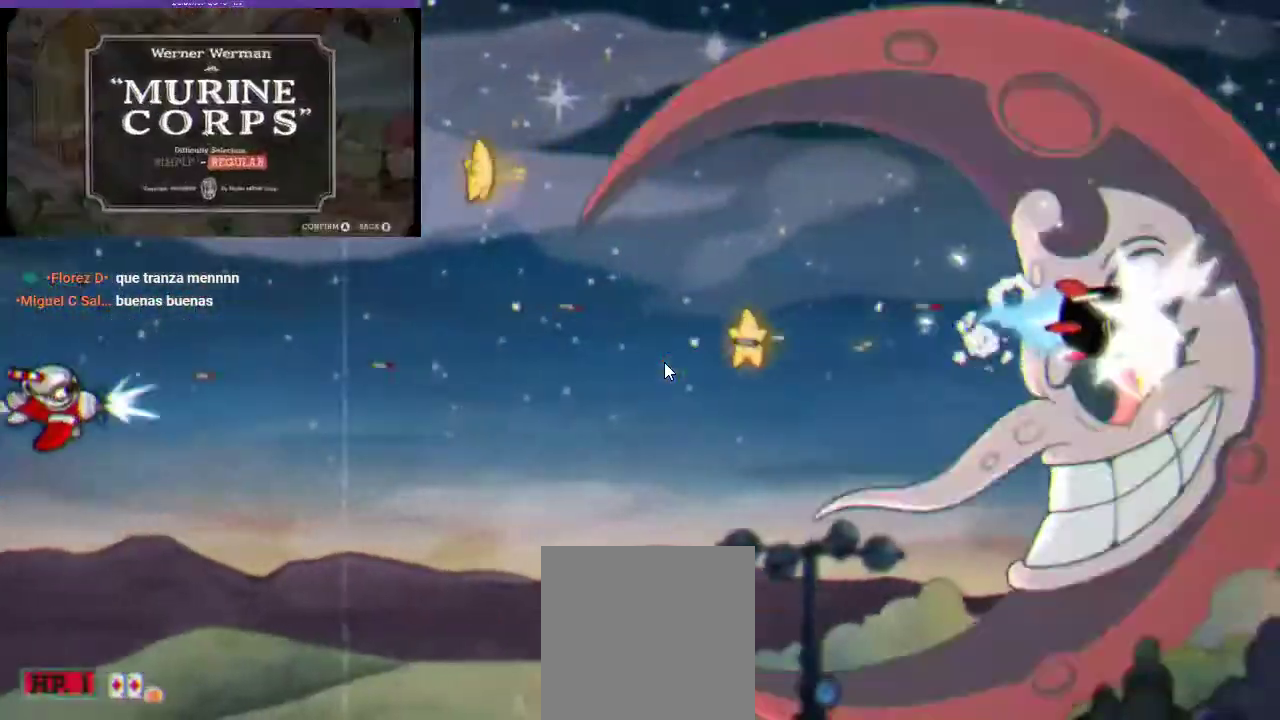
{"dt_ms": 500, "buttons": ["R1"], "left_stick": "center", "right_stick": "center", "events": [[300, "DPAD_DOWN", "down"], [467, "DPAD_DOWN", "up"]]}
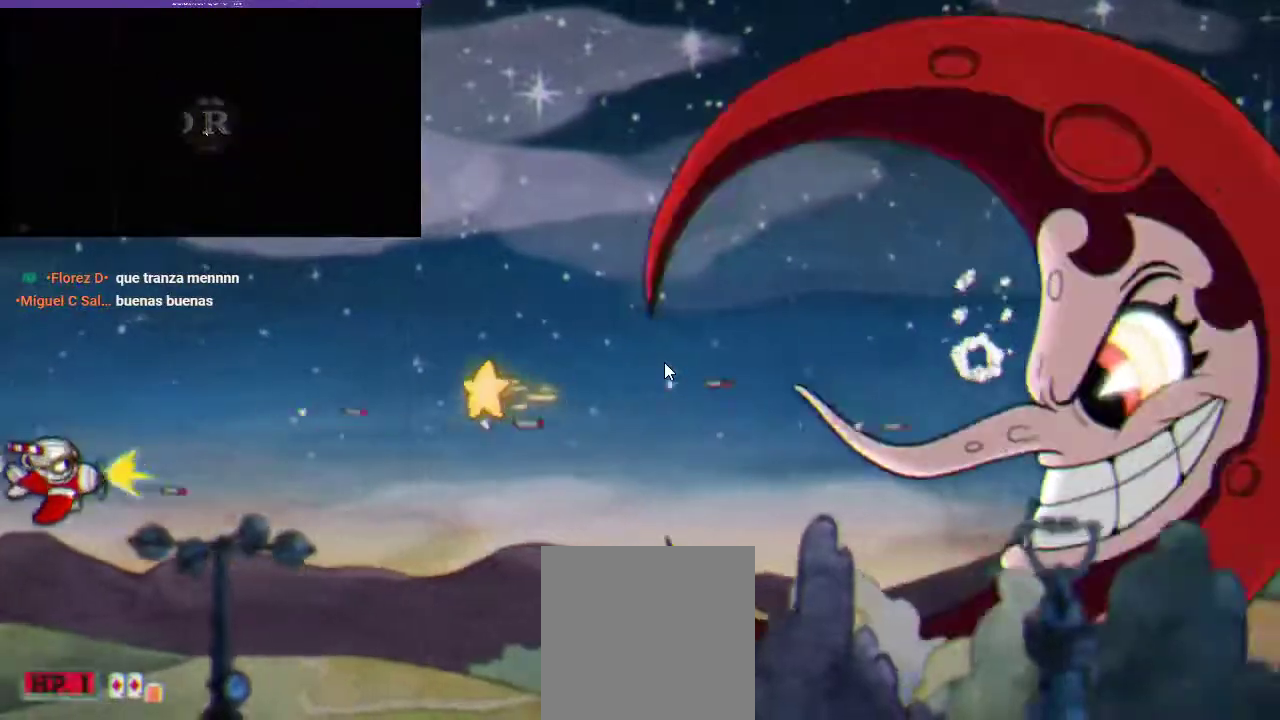
{"dt_ms": 500, "buttons": ["R1", "DPAD_RIGHT"], "left_stick": "center", "right_stick": "center", "events": [[167, "DPAD_RIGHT", "down"]]}
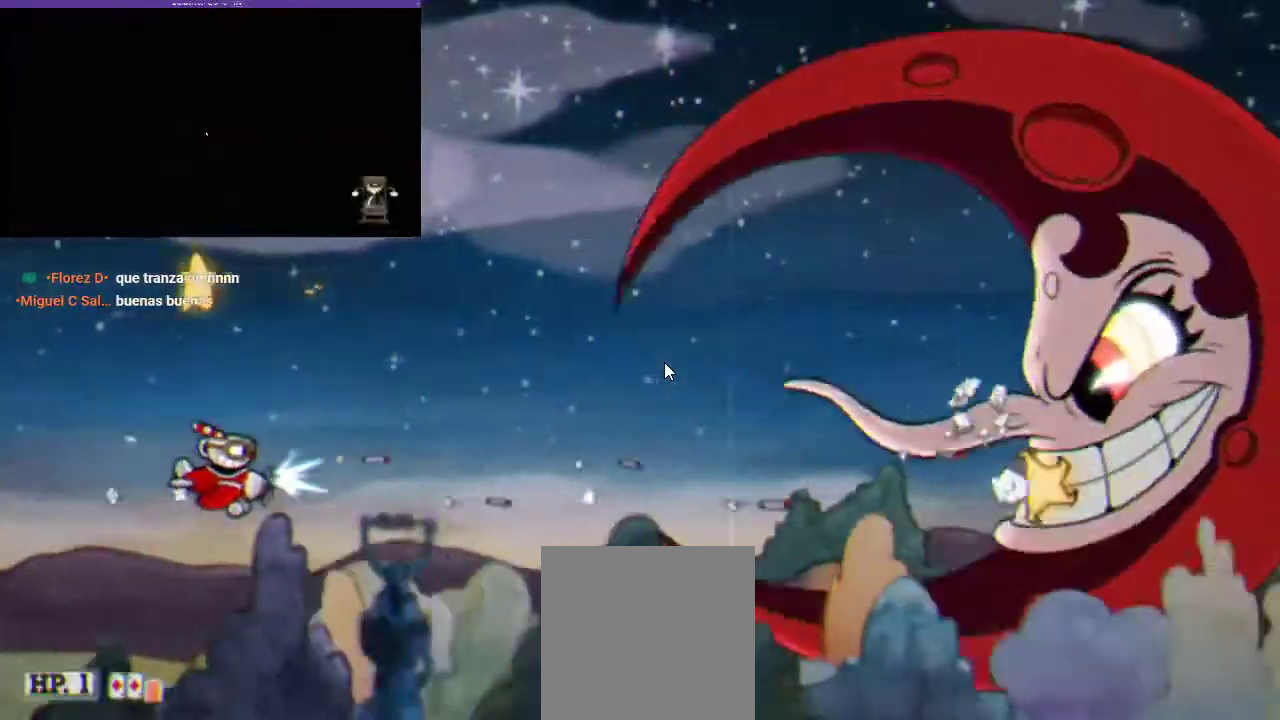
{"dt_ms": 500, "buttons": ["R1", "DPAD_UP", "DPAD_LEFT"], "left_stick": "center", "right_stick": "center", "events": [[133, "DPAD_RIGHT", "up"], [167, "DPAD_UP", "down"], [433, "DPAD_LEFT", "down"]]}
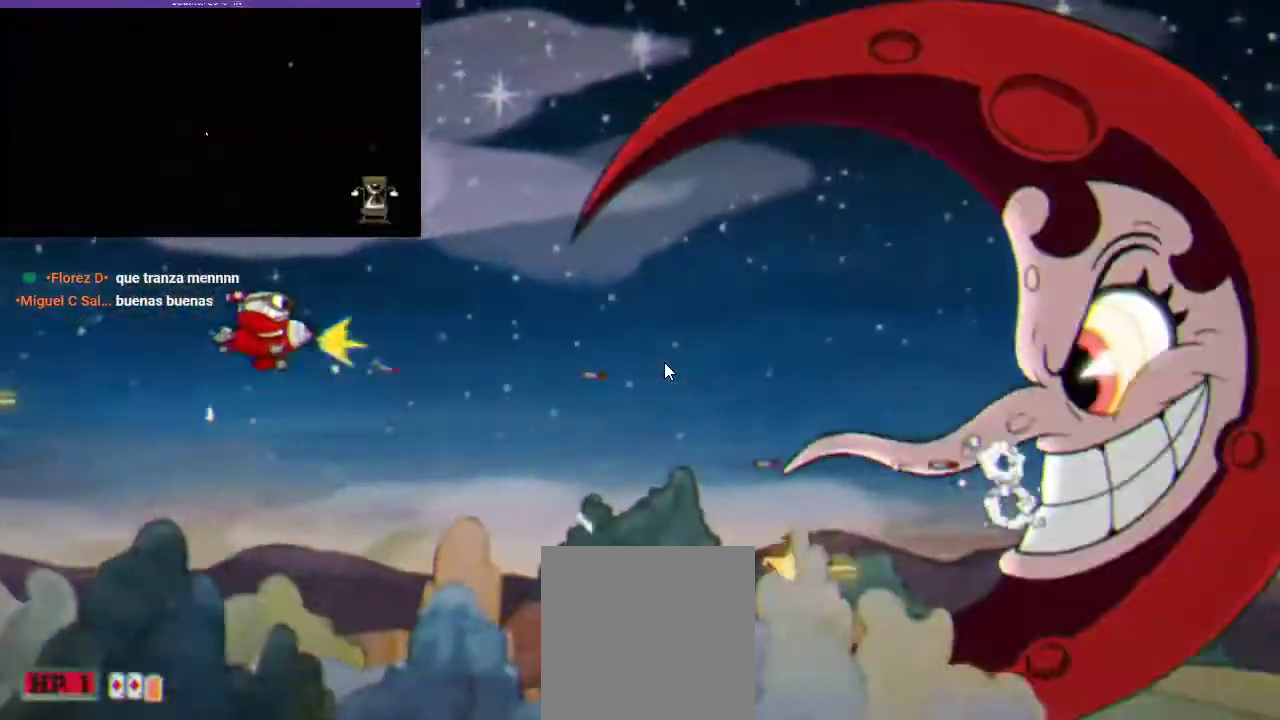
{"dt_ms": 500, "buttons": ["R1"], "left_stick": "center", "right_stick": "center", "events": [[233, "DPAD_LEFT", "up"], [267, "DPAD_UP", "up"]]}
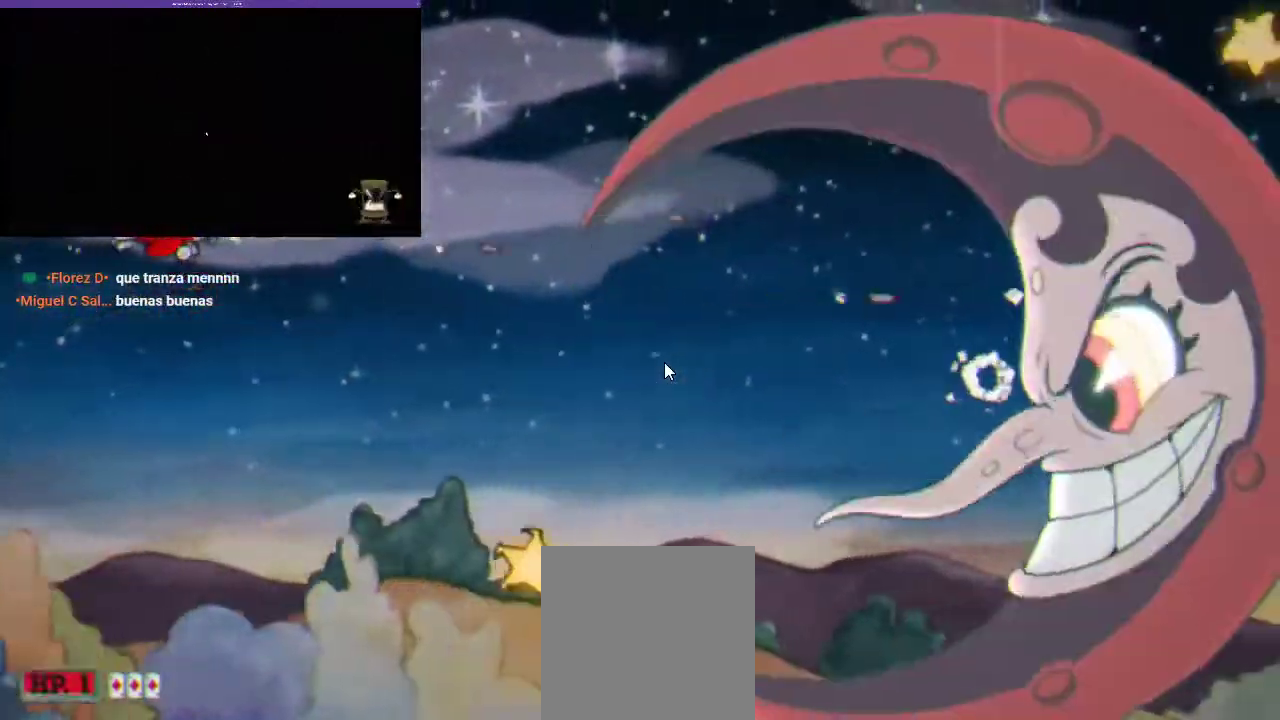
{"dt_ms": 500, "buttons": ["R1"], "left_stick": "center", "right_stick": "center", "events": []}
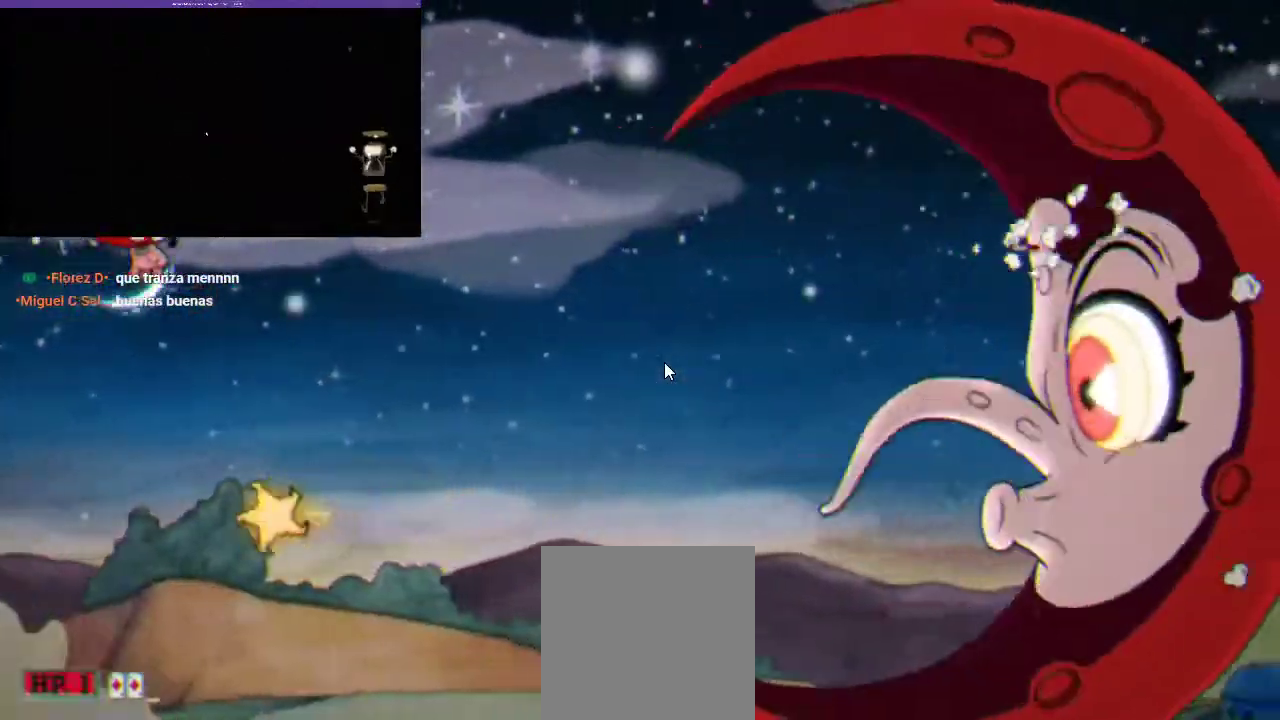
{"dt_ms": 500, "buttons": ["R1"], "left_stick": "center", "right_stick": "center", "events": [[100, "DPAD_DOWN", "down"], [167, "DPAD_DOWN", "up"]]}
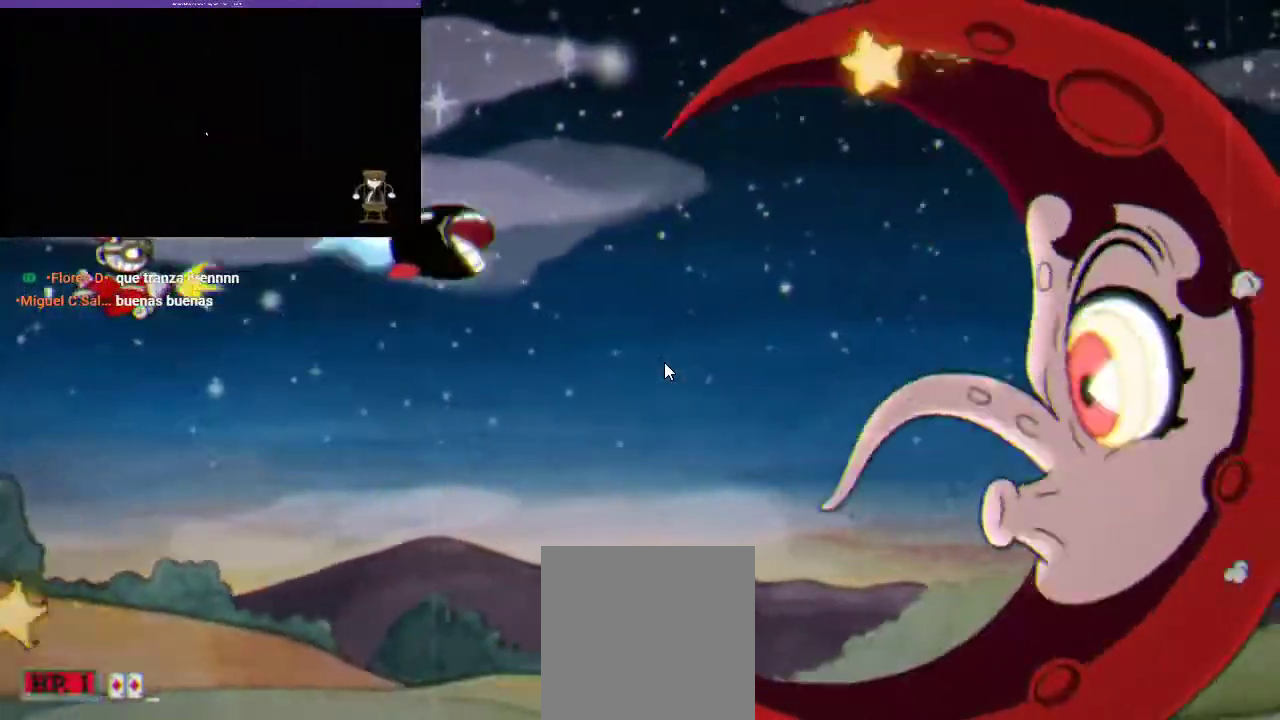
{"dt_ms": 500, "buttons": ["R1"], "left_stick": "center", "right_stick": "center", "events": []}
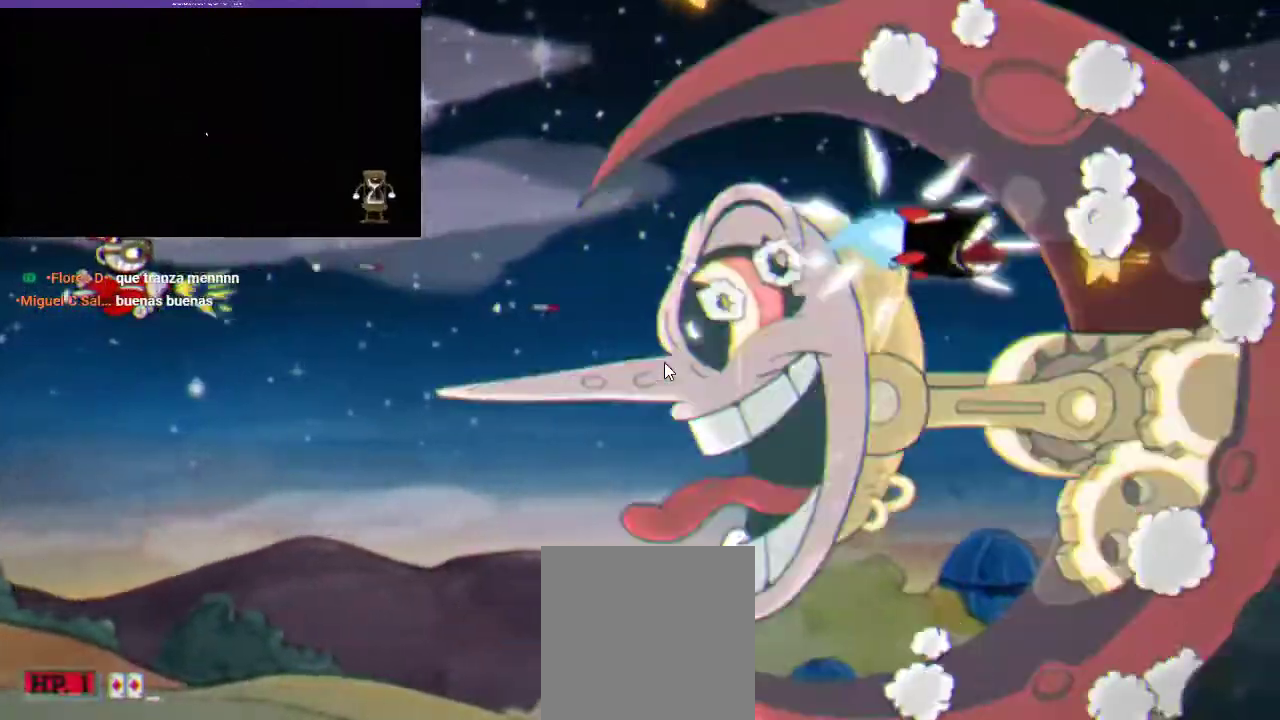
{"dt_ms": 1000, "buttons": ["R1"], "left_stick": "center", "right_stick": "center", "events": [[867, "DPAD_DOWN", "down"], [1000, "DPAD_DOWN", "up"]]}
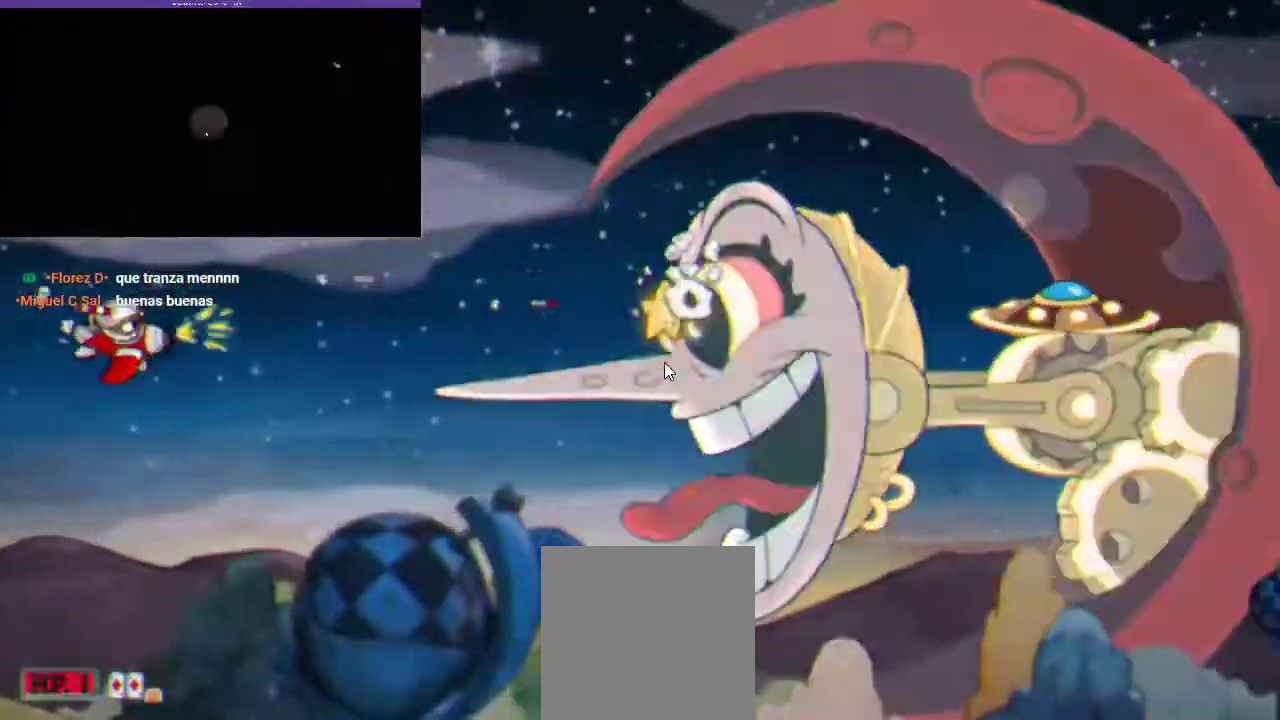
{"dt_ms": 500, "buttons": ["R1", "DPAD_RIGHT"], "left_stick": "center", "right_stick": "center", "events": [[267, "DPAD_DOWN", "down"], [433, "DPAD_DOWN", "up"], [433, "DPAD_RIGHT", "down"]]}
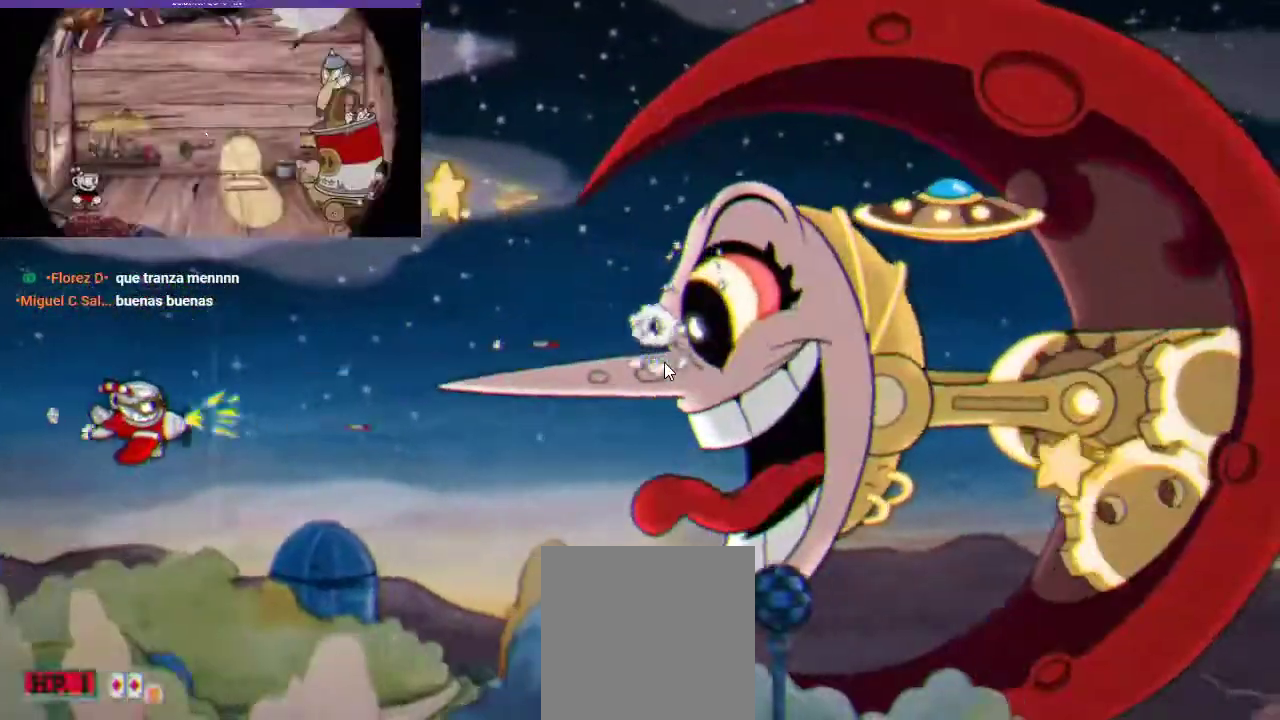
{"dt_ms": 500, "buttons": ["R1", "DPAD_UP"], "left_stick": "center", "right_stick": "center", "events": [[433, "DPAD_RIGHT", "up"], [433, "DPAD_UP", "down"]]}
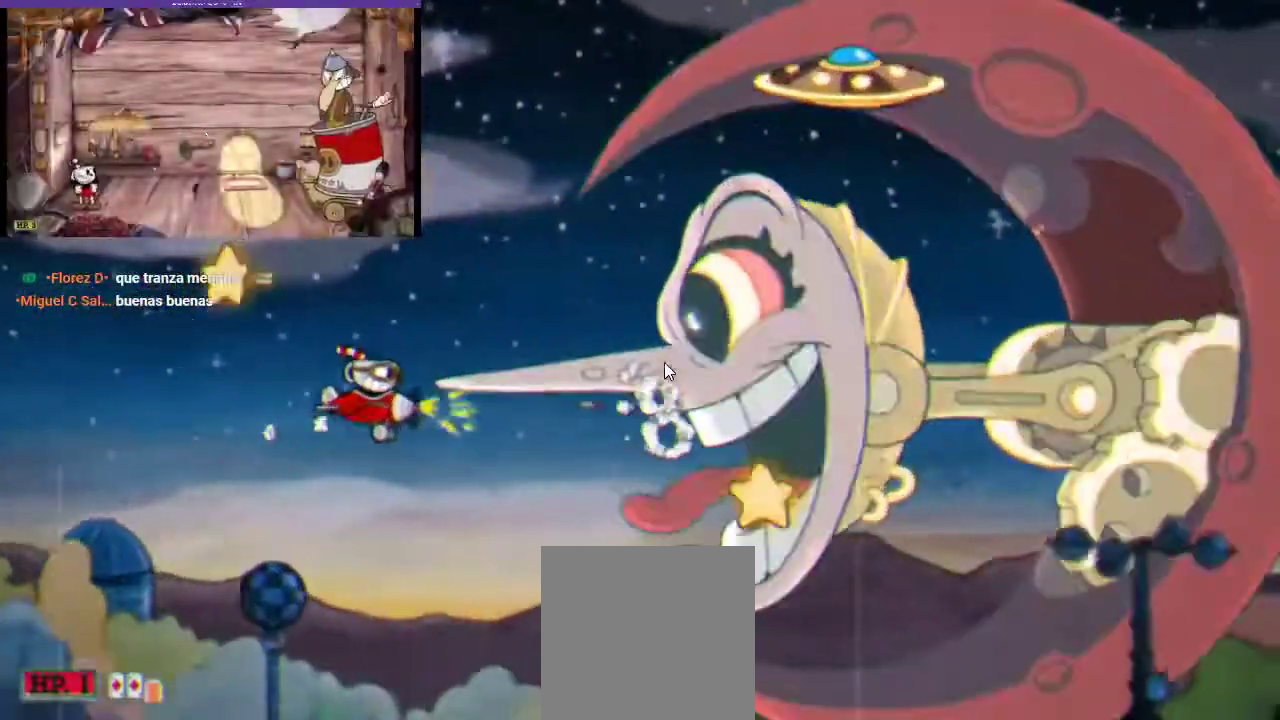
{"dt_ms": 500, "buttons": ["R1"], "left_stick": "center", "right_stick": "center", "events": [[300, "DPAD_UP", "up"]]}
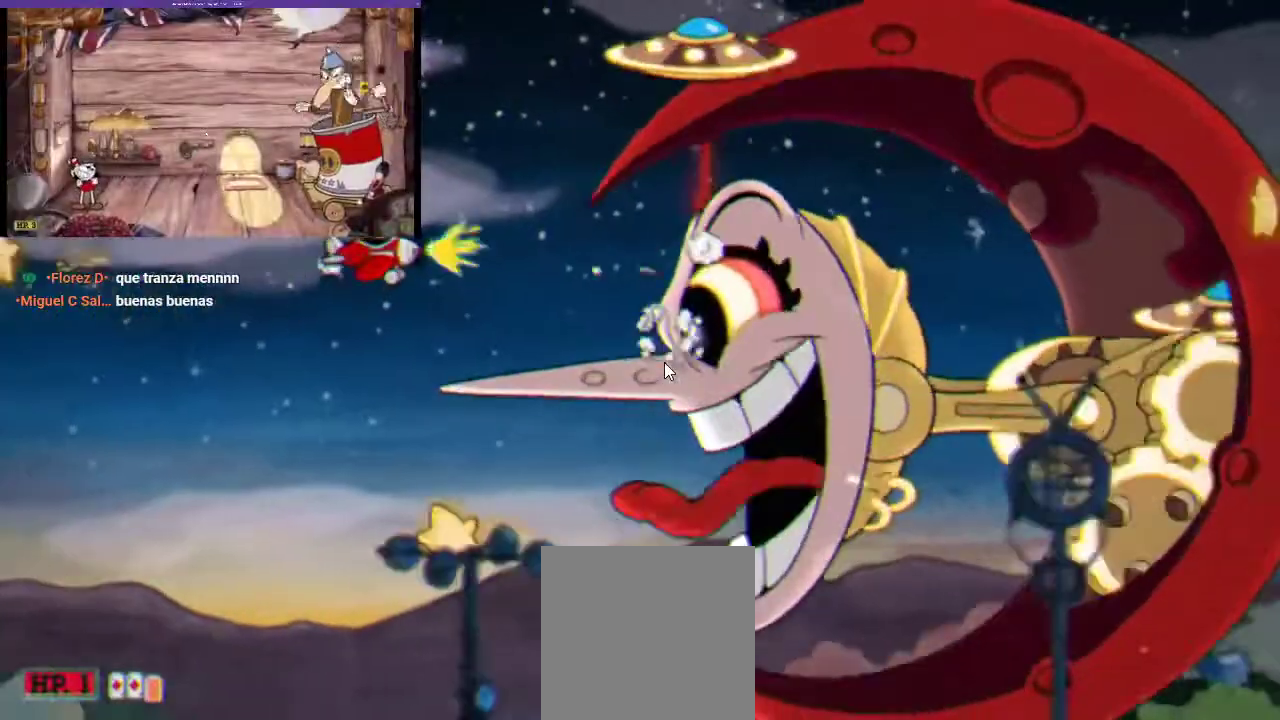
{"dt_ms": 500, "buttons": ["R1", "DPAD_LEFT"], "left_stick": "center", "right_stick": "center", "events": [[67, "DPAD_RIGHT", "down"], [133, "DPAD_RIGHT", "up"], [333, "DPAD_LEFT", "down"]]}
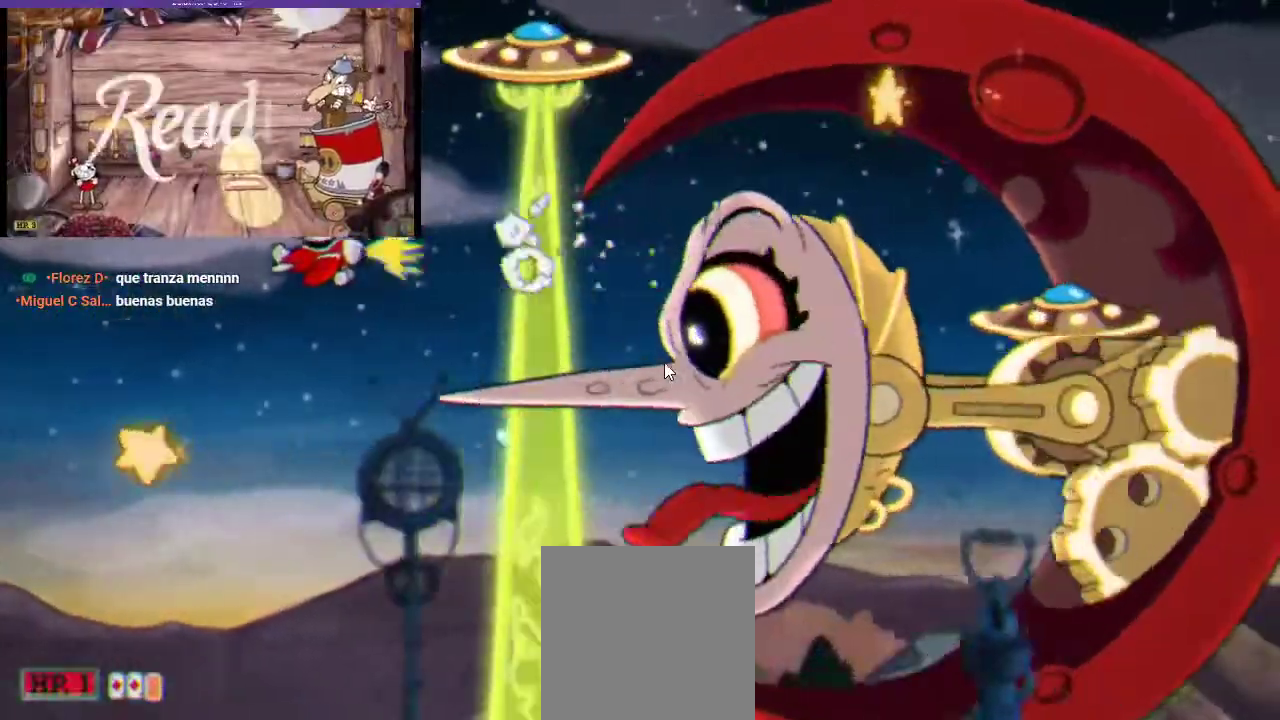
{"dt_ms": 500, "buttons": ["R1"], "left_stick": "center", "right_stick": "center", "events": [[467, "DPAD_LEFT", "up"]]}
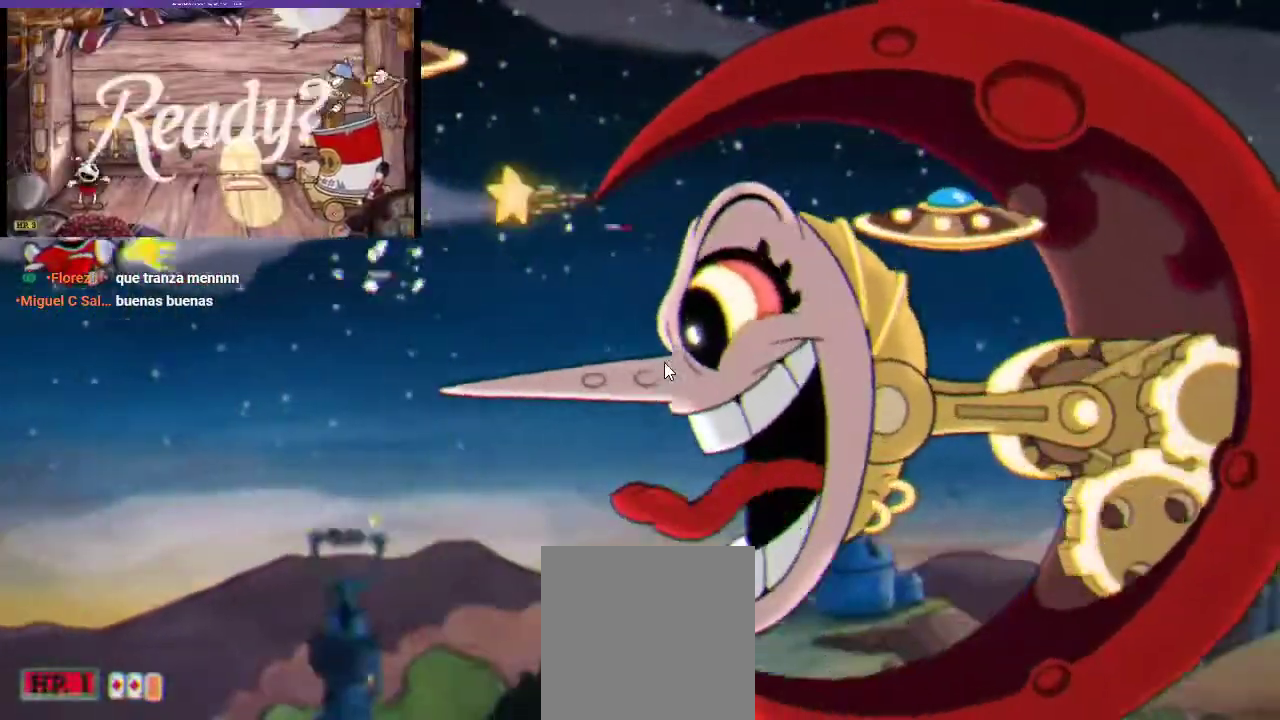
{"dt_ms": 500, "buttons": ["R1", "DPAD_RIGHT"], "left_stick": "center", "right_stick": "center", "events": [[33, "DPAD_DOWN", "down"], [400, "DPAD_DOWN", "up"], [400, "DPAD_RIGHT", "down"]]}
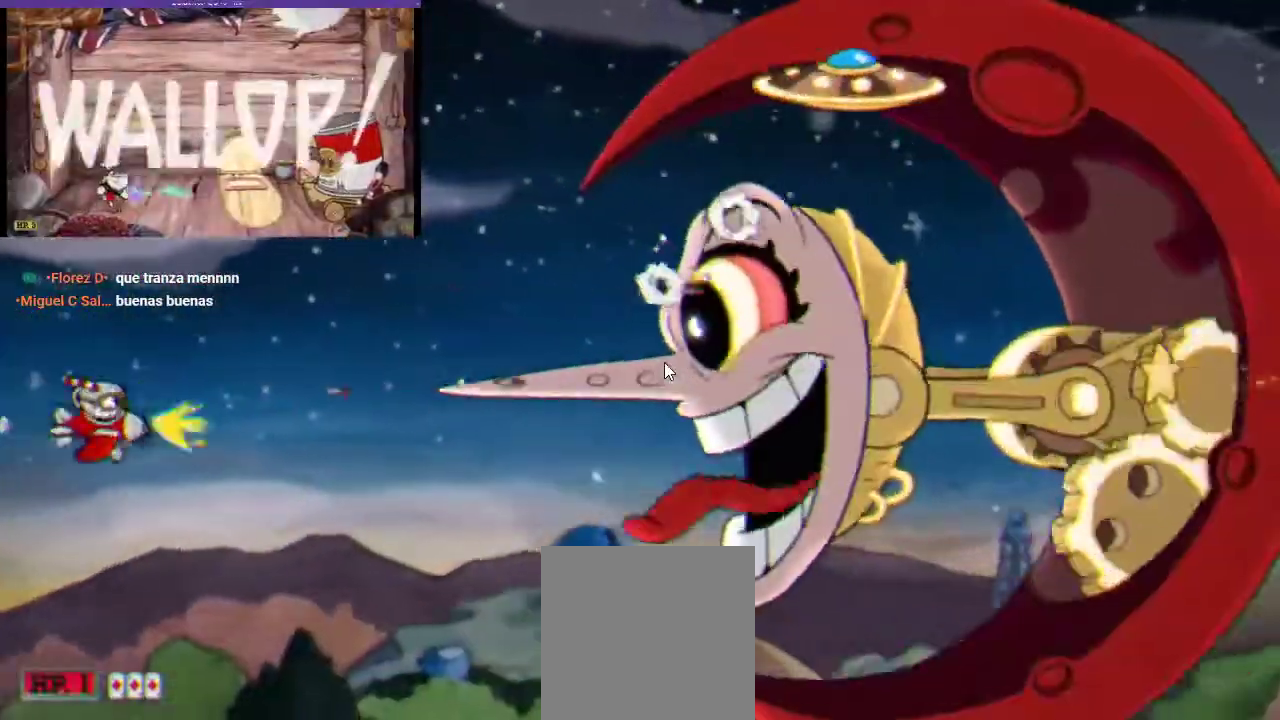
{"dt_ms": 500, "buttons": ["R1", "DPAD_RIGHT"], "left_stick": "center", "right_stick": "center", "events": [[67, "DPAD_RIGHT", "up"], [67, "DPAD_UP", "down"], [300, "DPAD_RIGHT", "down"], [333, "DPAD_UP", "up"]]}
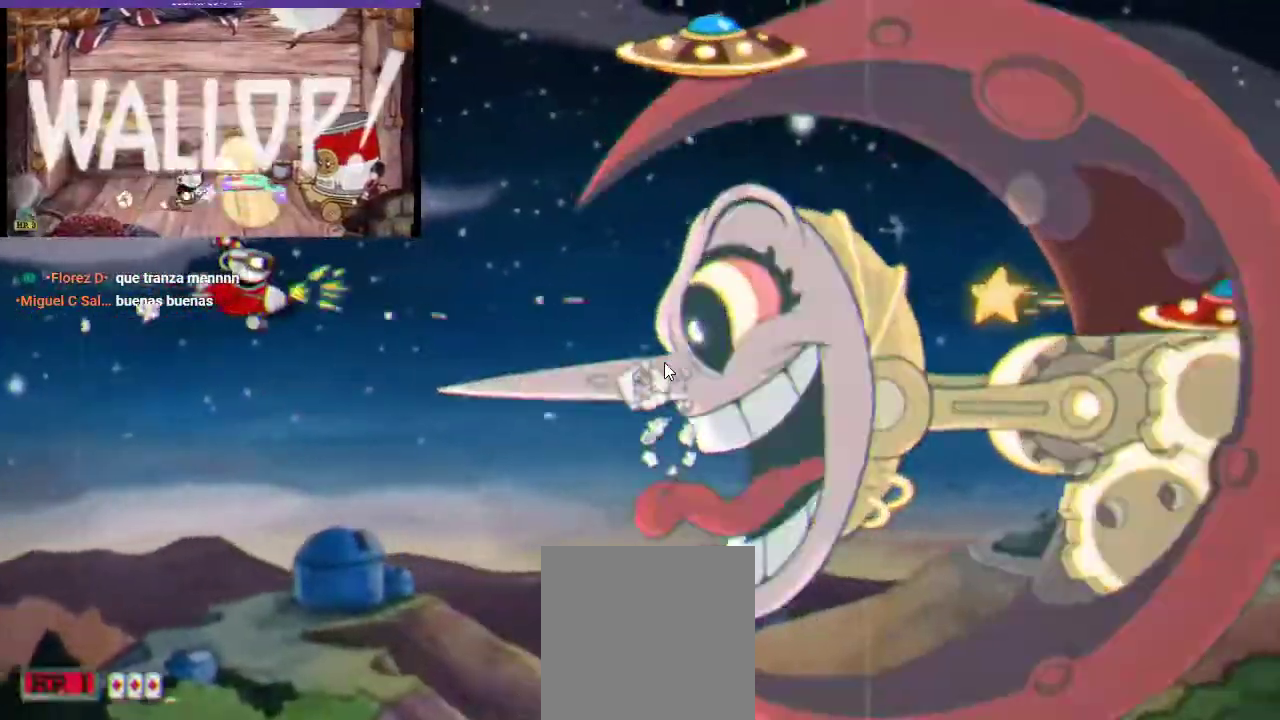
{"dt_ms": 500, "buttons": ["R1", "DPAD_LEFT"], "left_stick": "center", "right_stick": "center", "events": [[267, "DPAD_RIGHT", "up"], [467, "DPAD_LEFT", "down"]]}
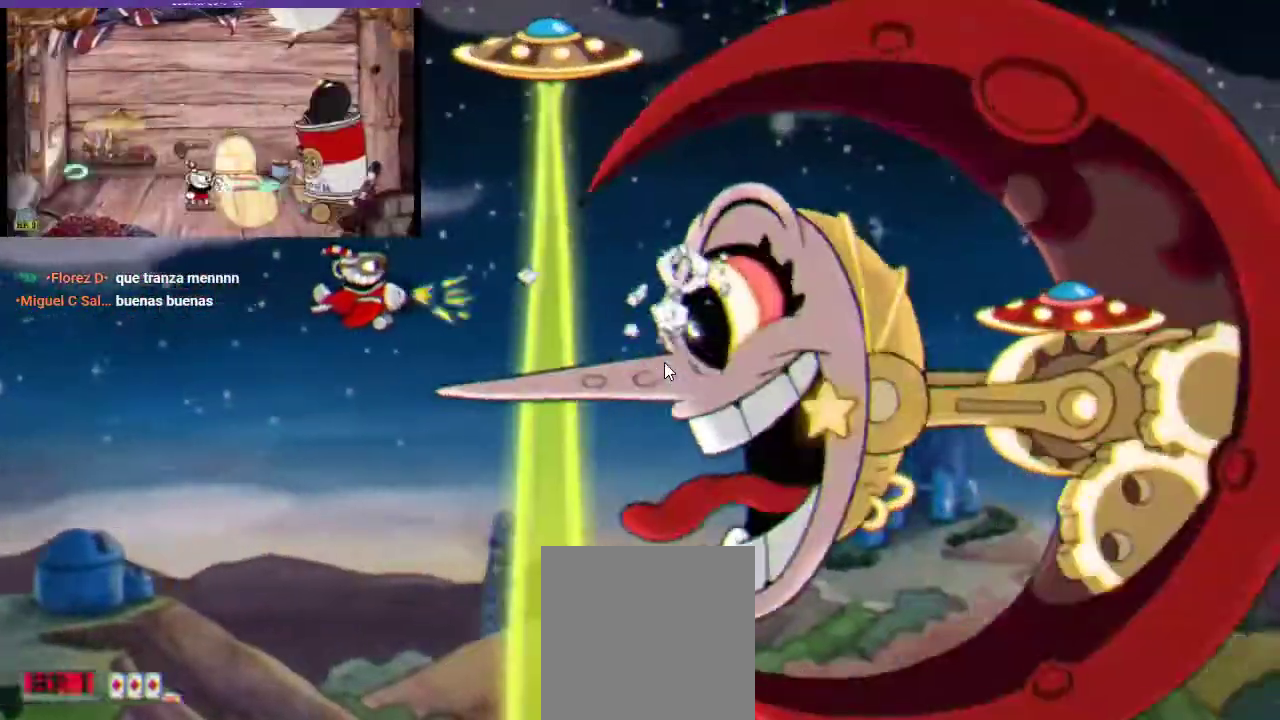
{"dt_ms": 500, "buttons": ["R1", "DPAD_LEFT"], "left_stick": "center", "right_stick": "center", "events": []}
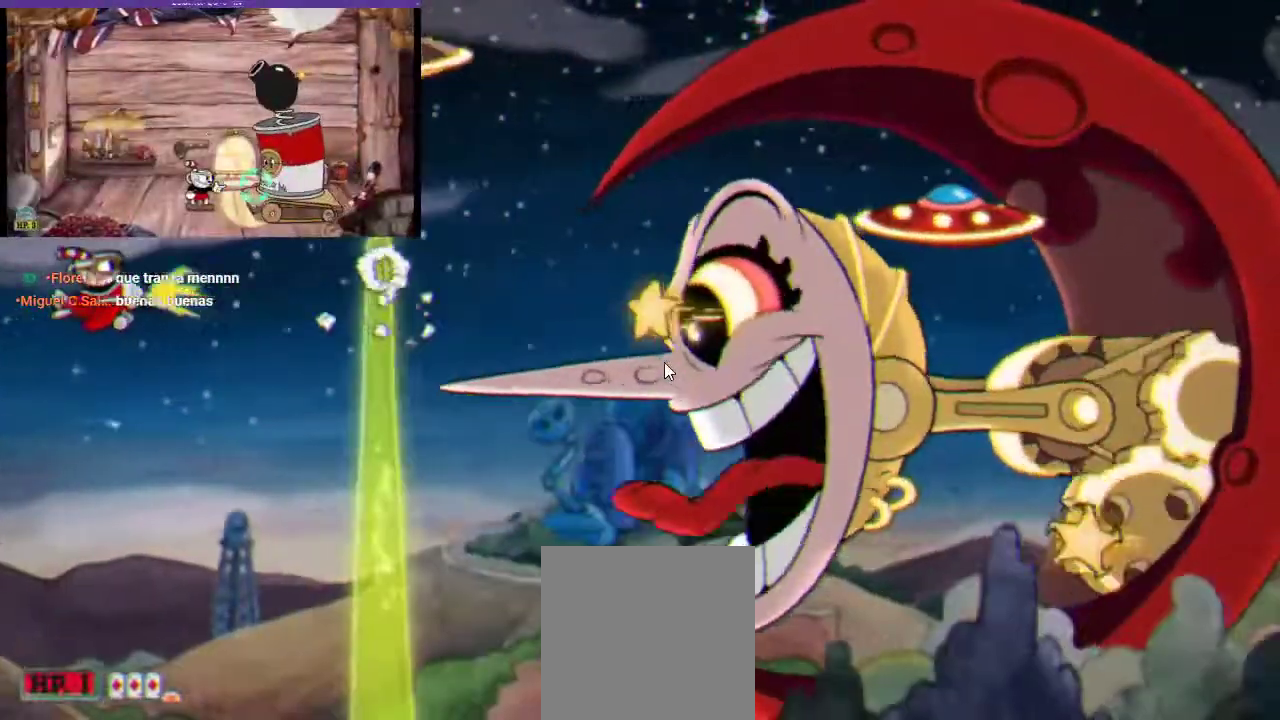
{"dt_ms": 500, "buttons": ["R1"], "left_stick": "center", "right_stick": "center", "events": [[200, "DPAD_LEFT", "up"], [400, "DPAD_UP", "down"], [500, "DPAD_UP", "up"]]}
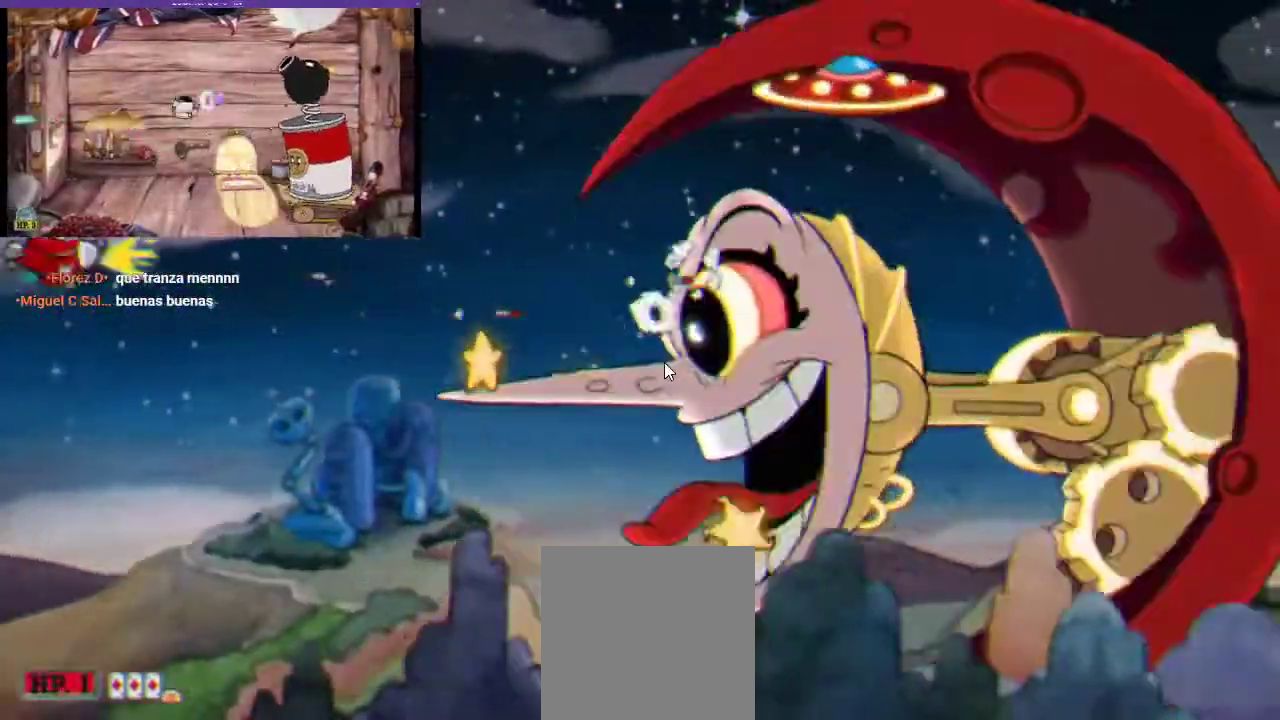
{"dt_ms": 500, "buttons": ["R1"], "left_stick": "center", "right_stick": "center", "events": [[233, "DPAD_RIGHT", "down"], [400, "DPAD_RIGHT", "up"]]}